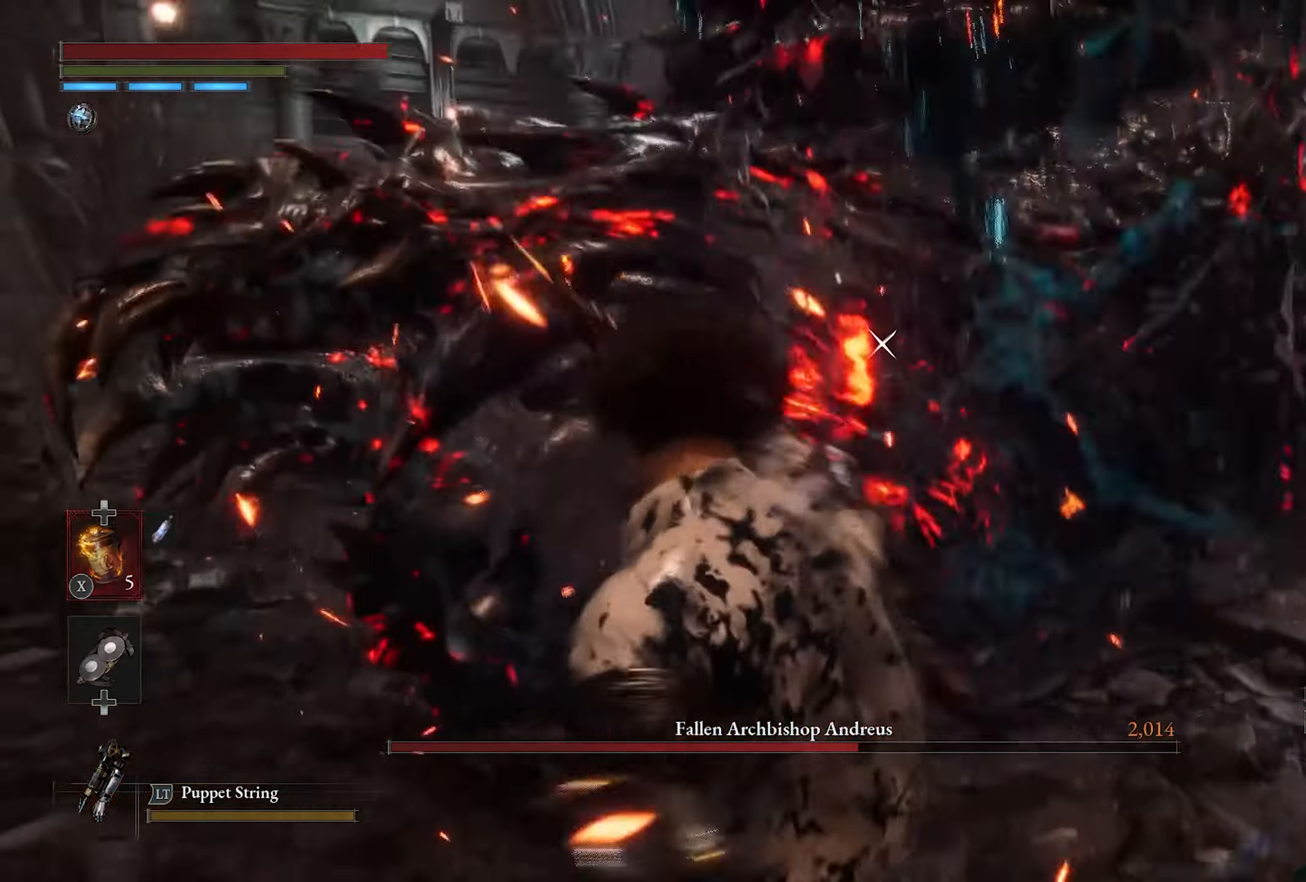
Gameplay with a controller (PlayStation layout); each line is a JSON object with the inputs held at the frame after it. "button_events" lists button changes between this image and that frame as [ms after this image, input, new state], when the widget could be followed in between (sticks are given only as held states).
{"buttons": [], "left_stick": "up-right", "right_stick": "center", "button_events": [[400, "R1", "down"], [483, "R1", "up"]]}
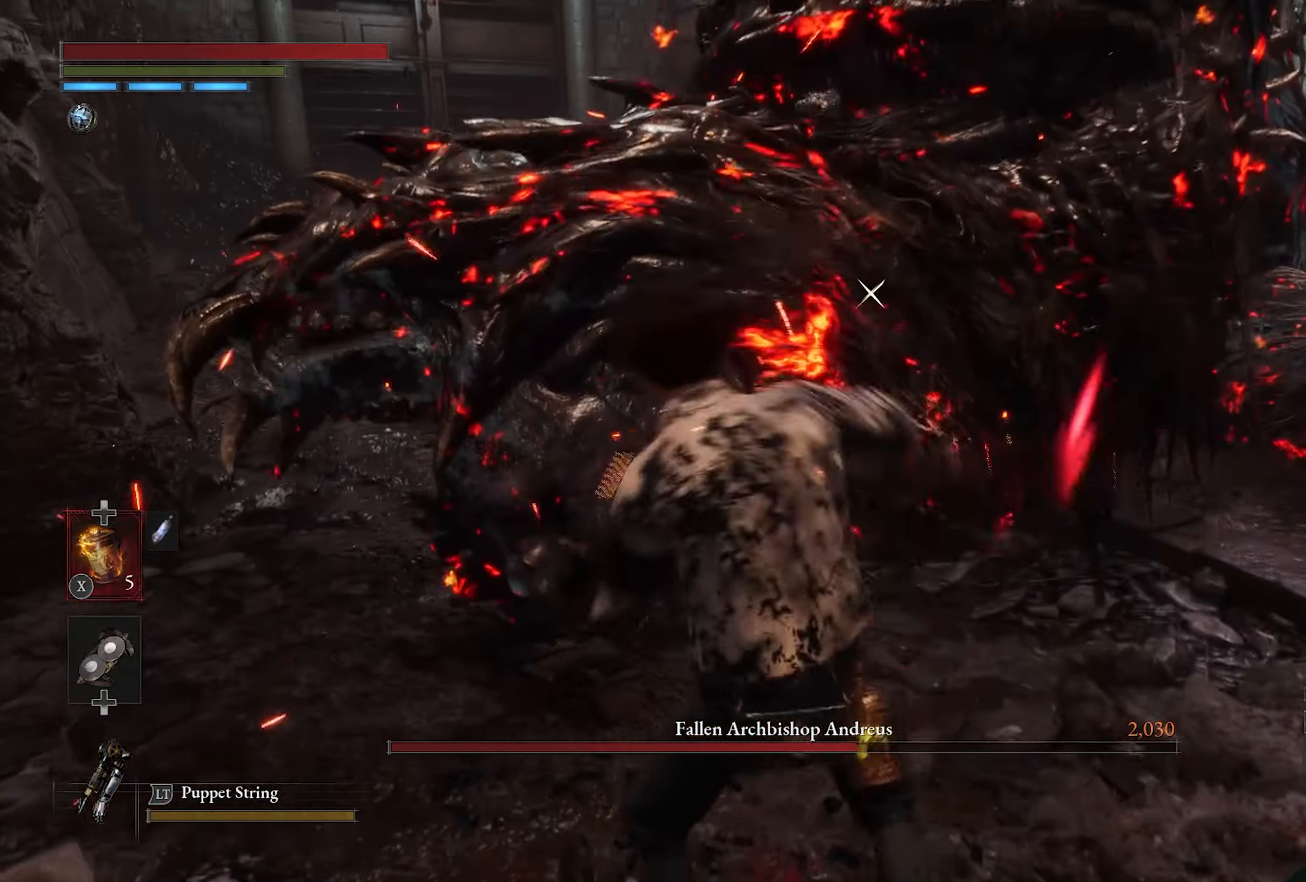
{"buttons": [], "left_stick": "right", "right_stick": "center", "button_events": []}
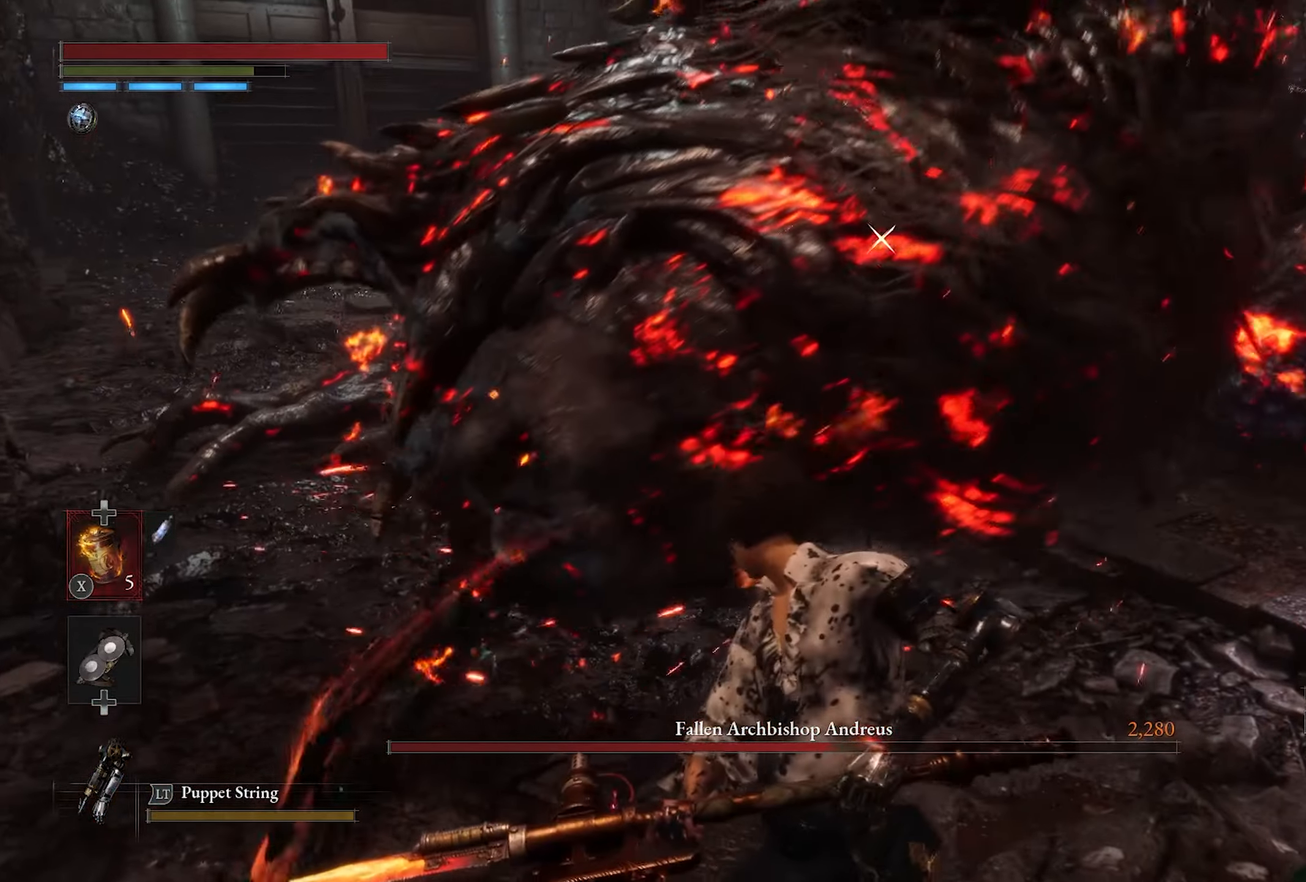
{"buttons": [], "left_stick": "right", "right_stick": "center", "button_events": [[33, "CIRCLE", "down"], [150, "CIRCLE", "up"], [233, "CIRCLE", "down"], [333, "CIRCLE", "up"], [400, "CIRCLE", "down"], [483, "CIRCLE", "up"]]}
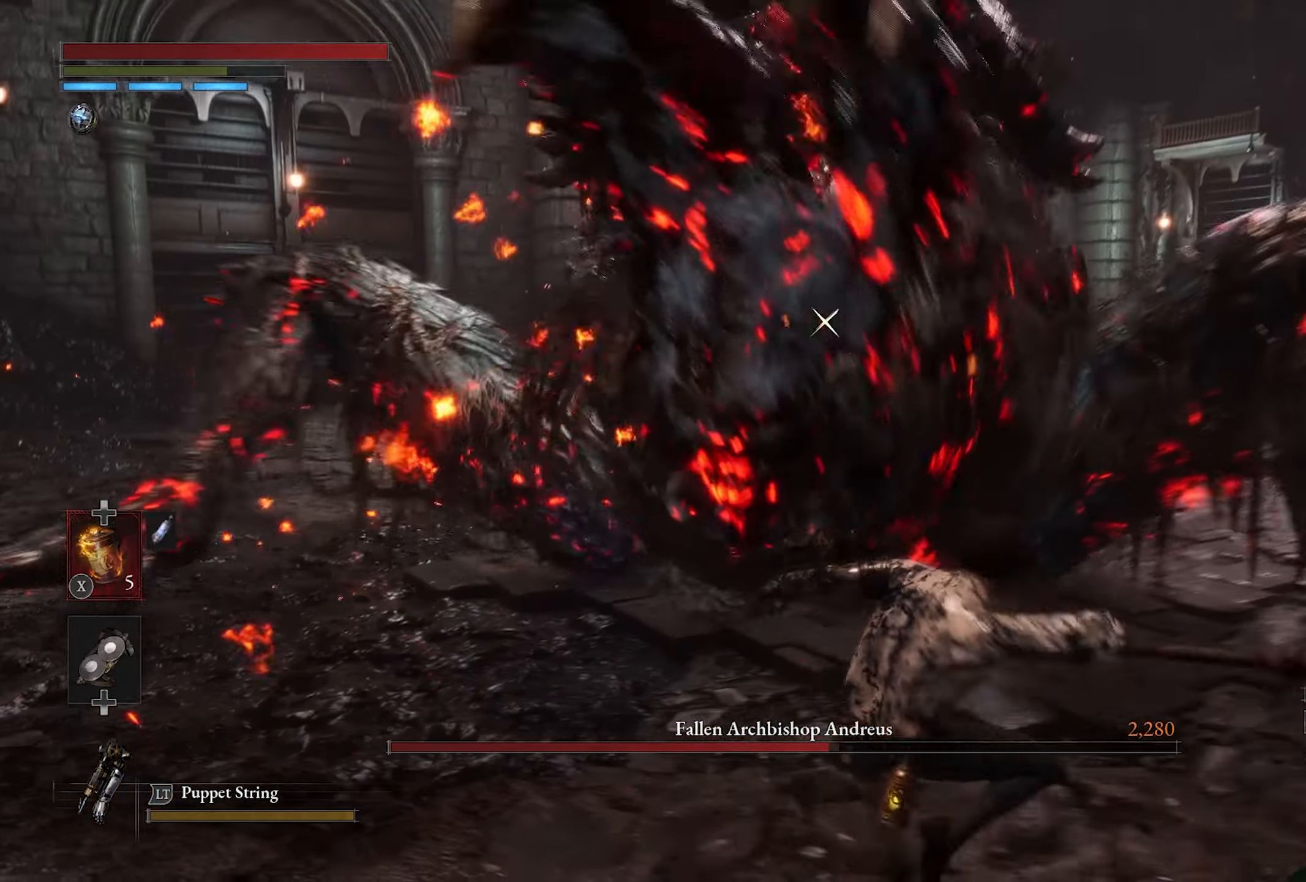
{"buttons": [], "left_stick": "right", "right_stick": "center", "button_events": []}
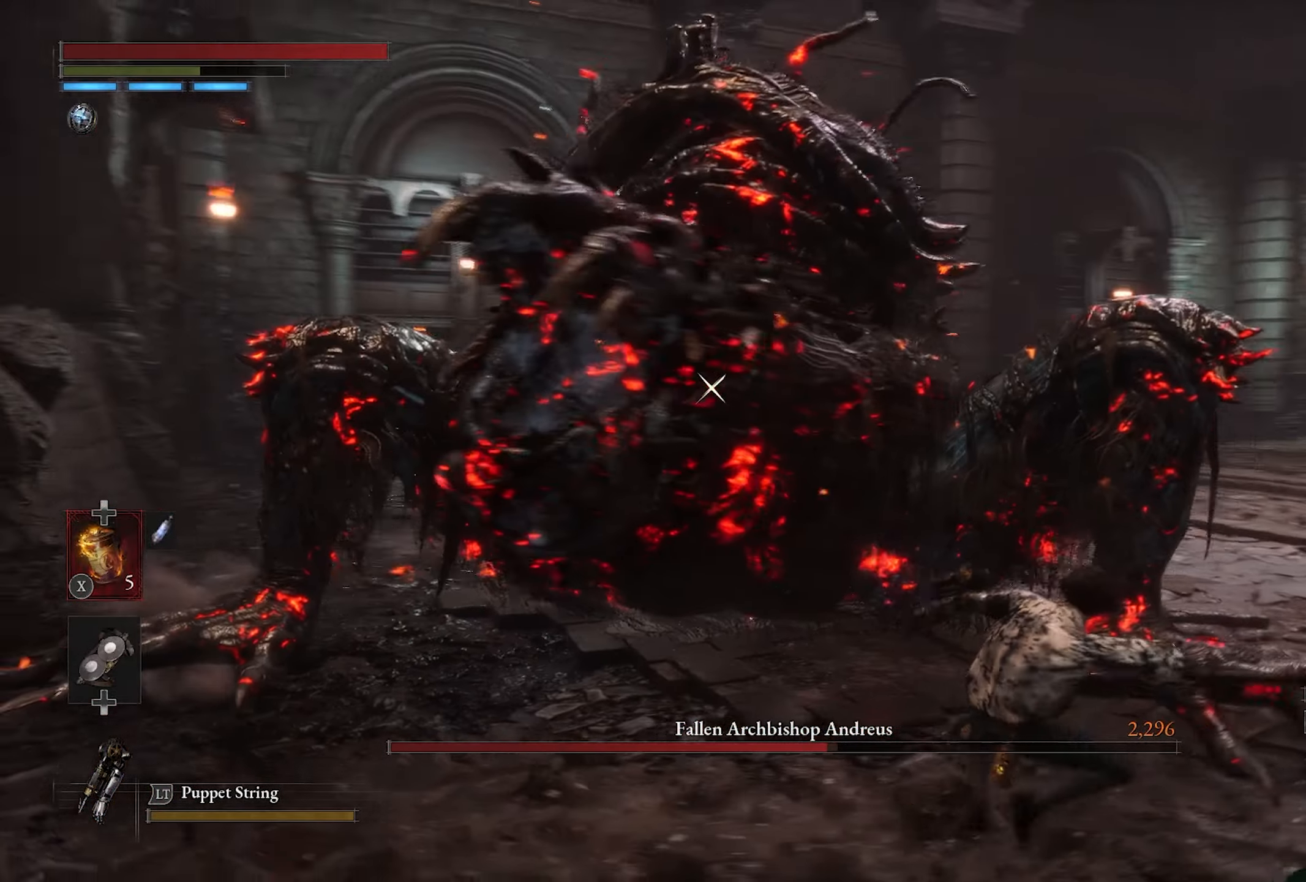
{"buttons": [], "left_stick": "right", "right_stick": "center", "button_events": []}
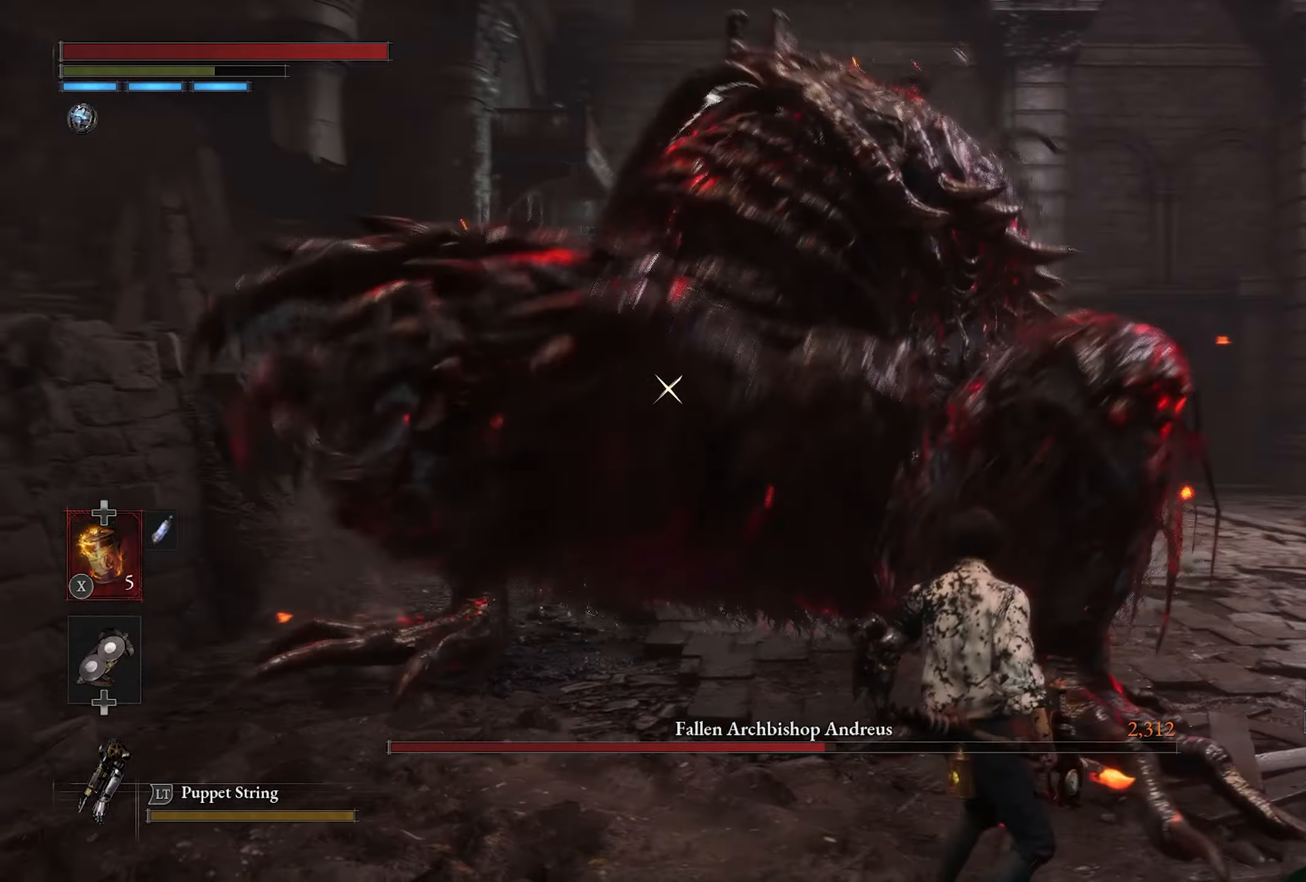
{"buttons": [], "left_stick": "down-right", "right_stick": "center", "button_events": []}
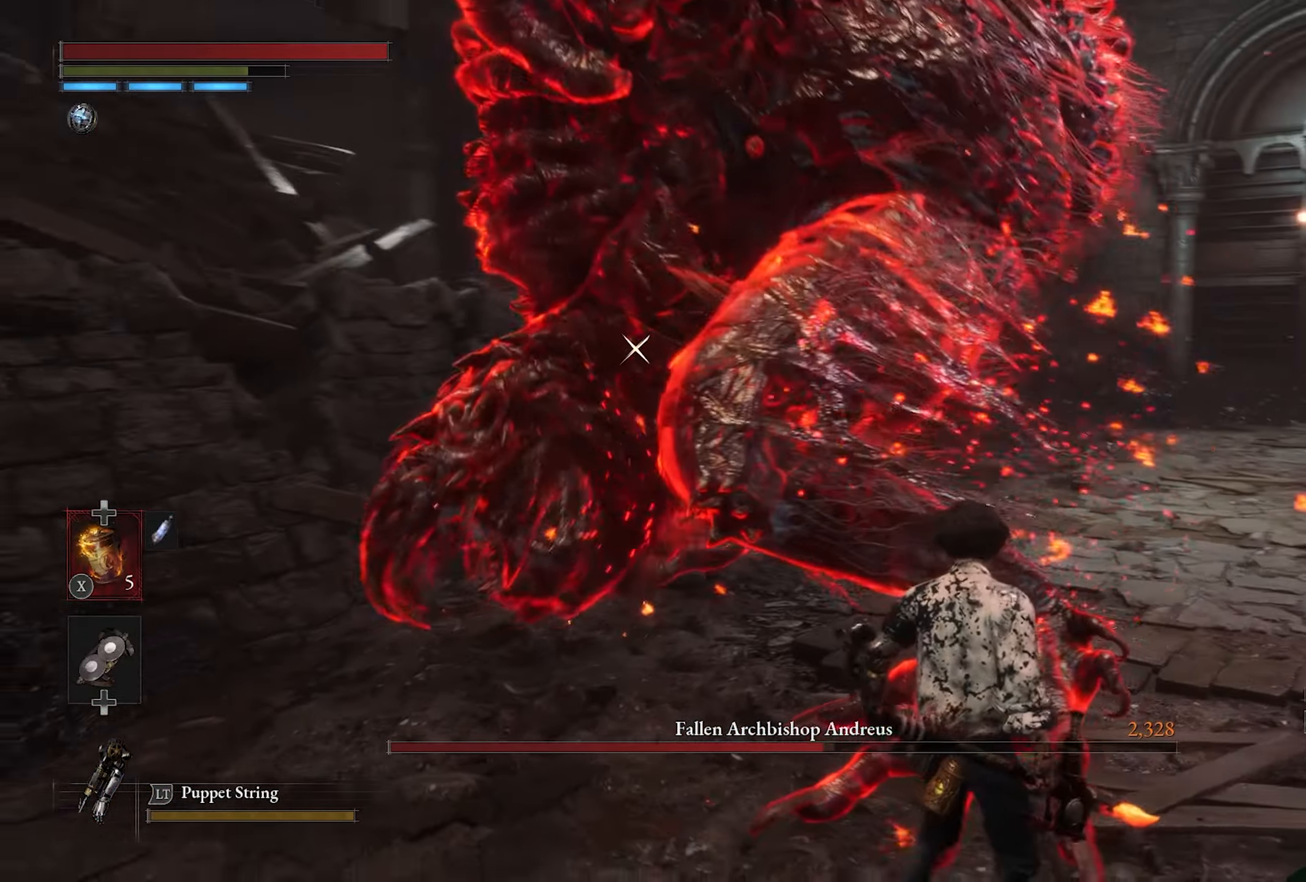
{"buttons": [], "left_stick": "down", "right_stick": "center", "button_events": []}
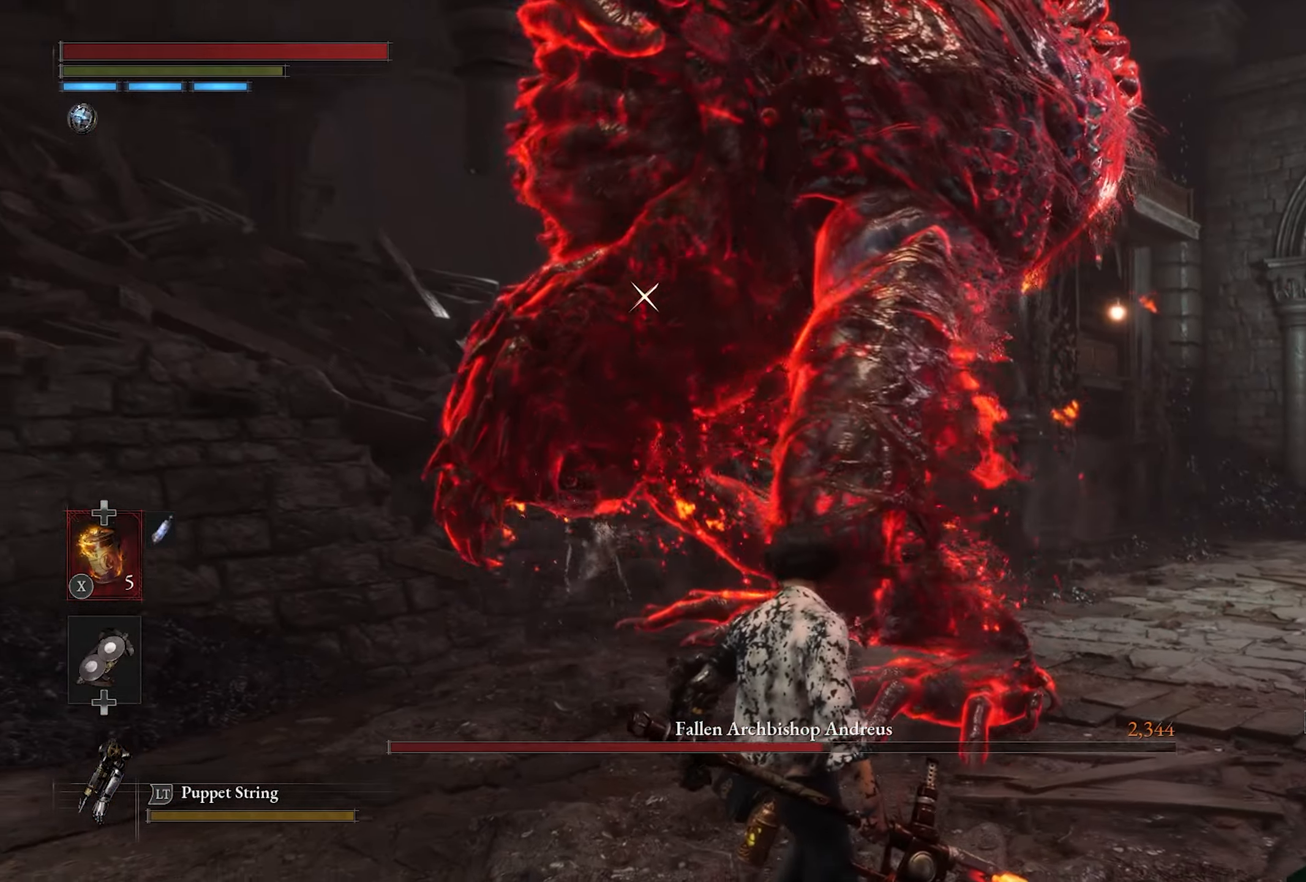
{"buttons": [], "left_stick": "down", "right_stick": "center", "button_events": []}
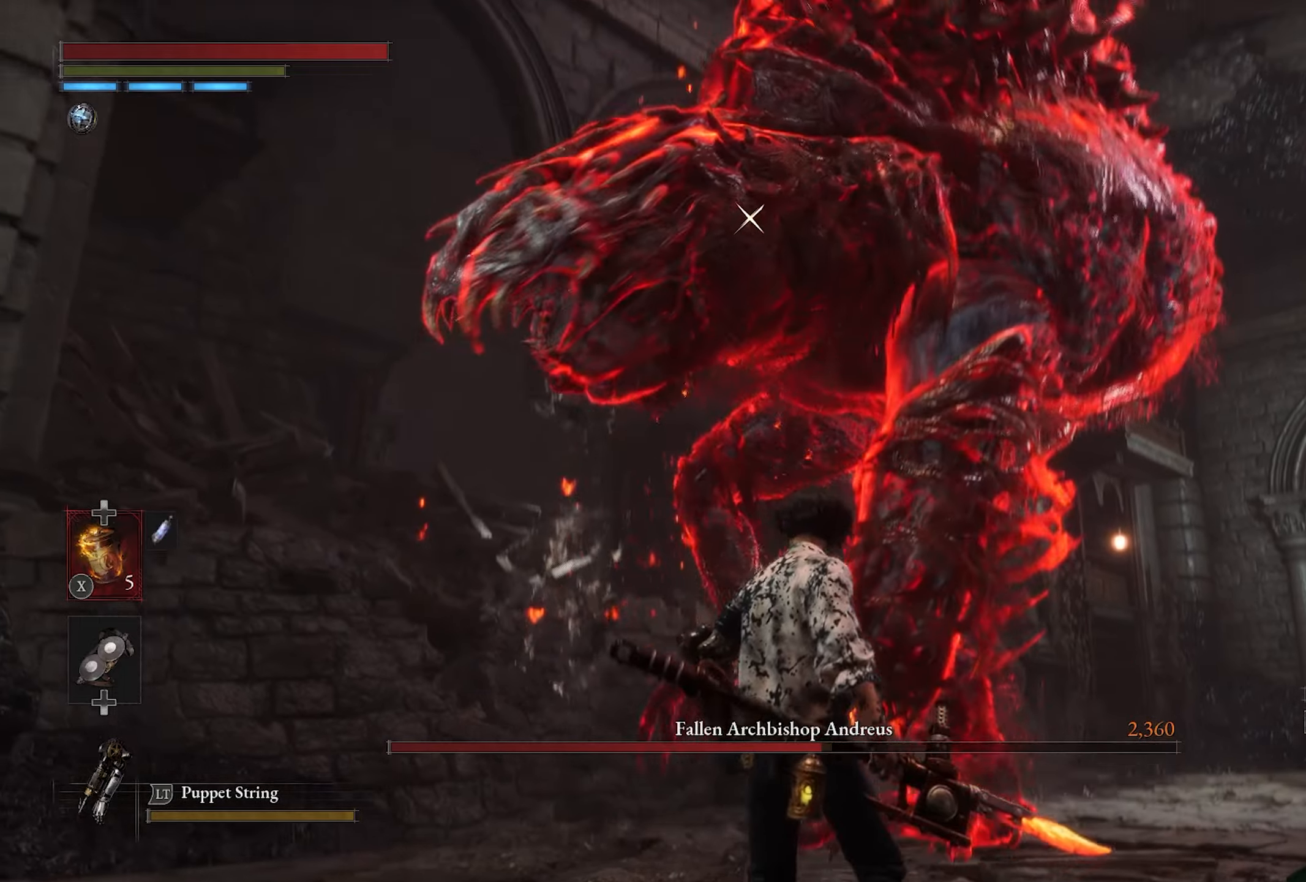
{"buttons": [], "left_stick": "up-right", "right_stick": "center", "button_events": []}
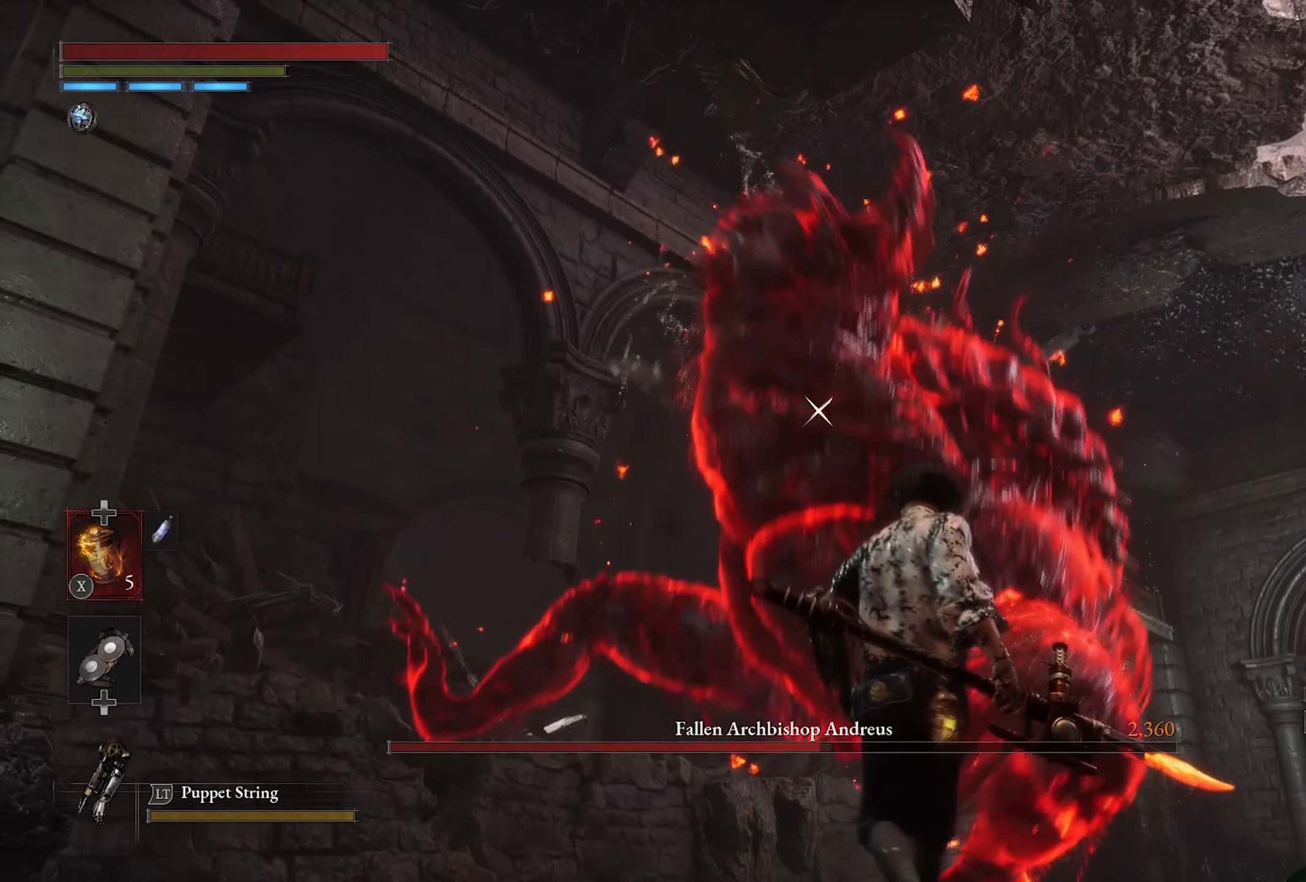
{"buttons": ["R2"], "left_stick": "up", "right_stick": "center", "button_events": [[183, "R2", "down"]]}
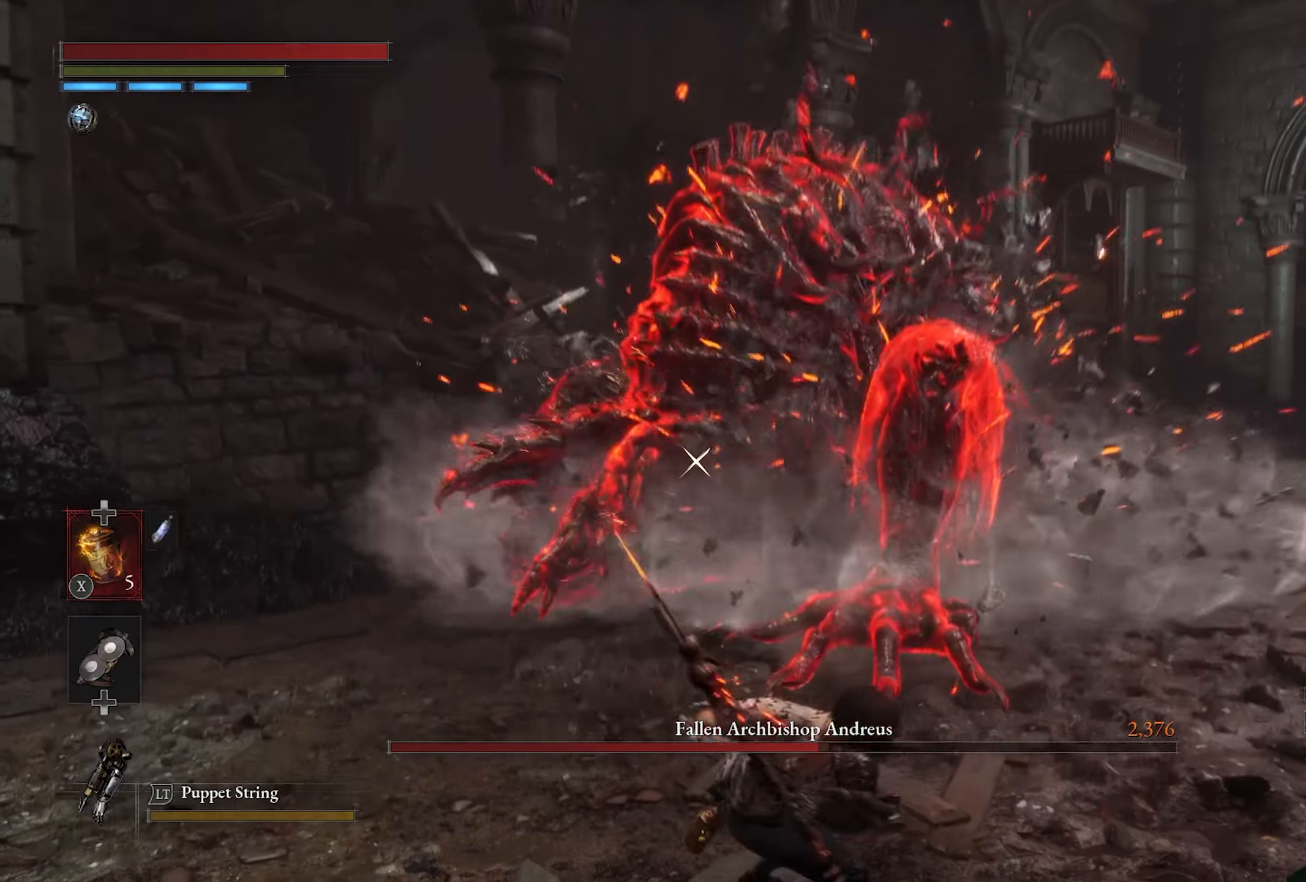
{"buttons": ["R2"], "left_stick": "up-right", "right_stick": "center", "button_events": []}
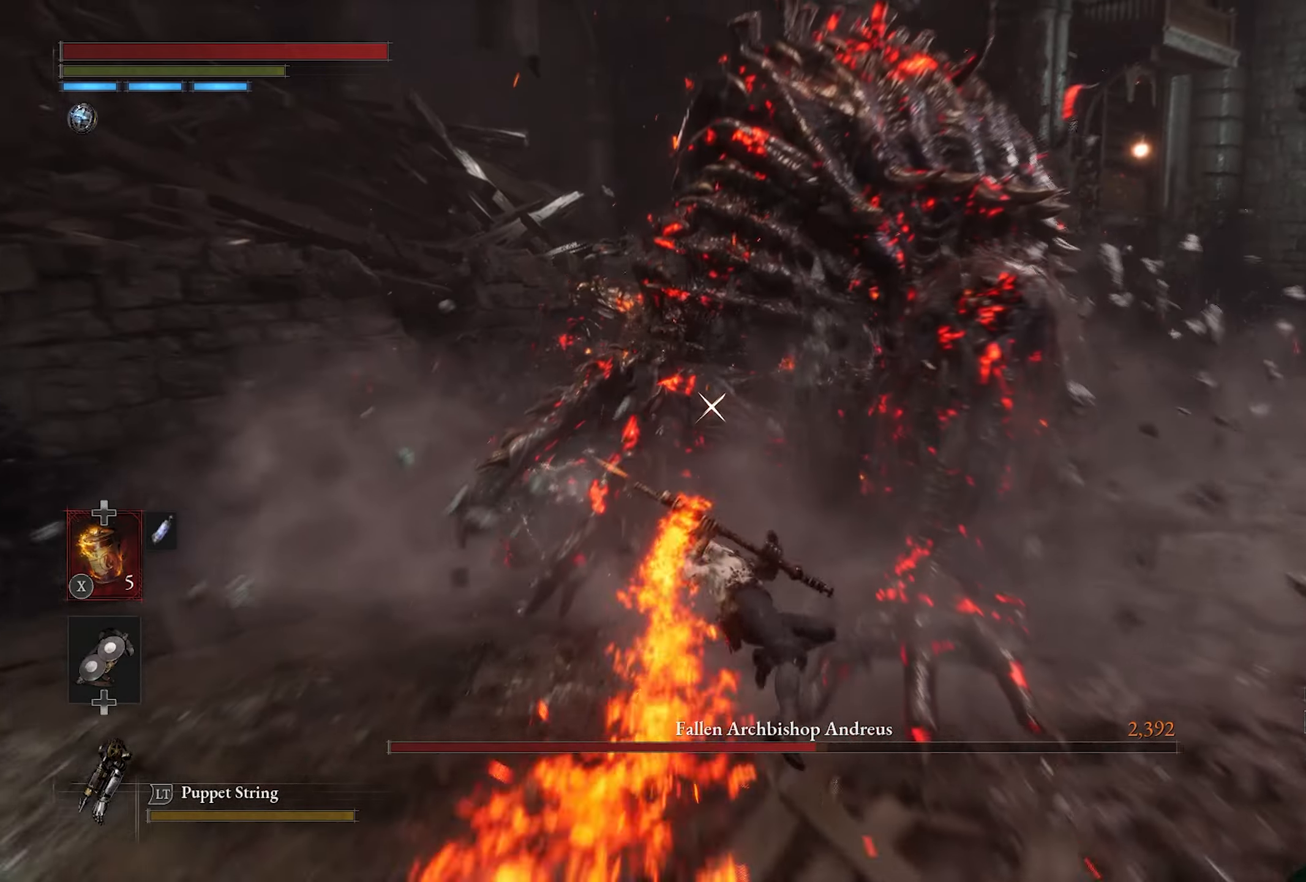
{"buttons": ["R2"], "left_stick": "up-left", "right_stick": "center", "button_events": []}
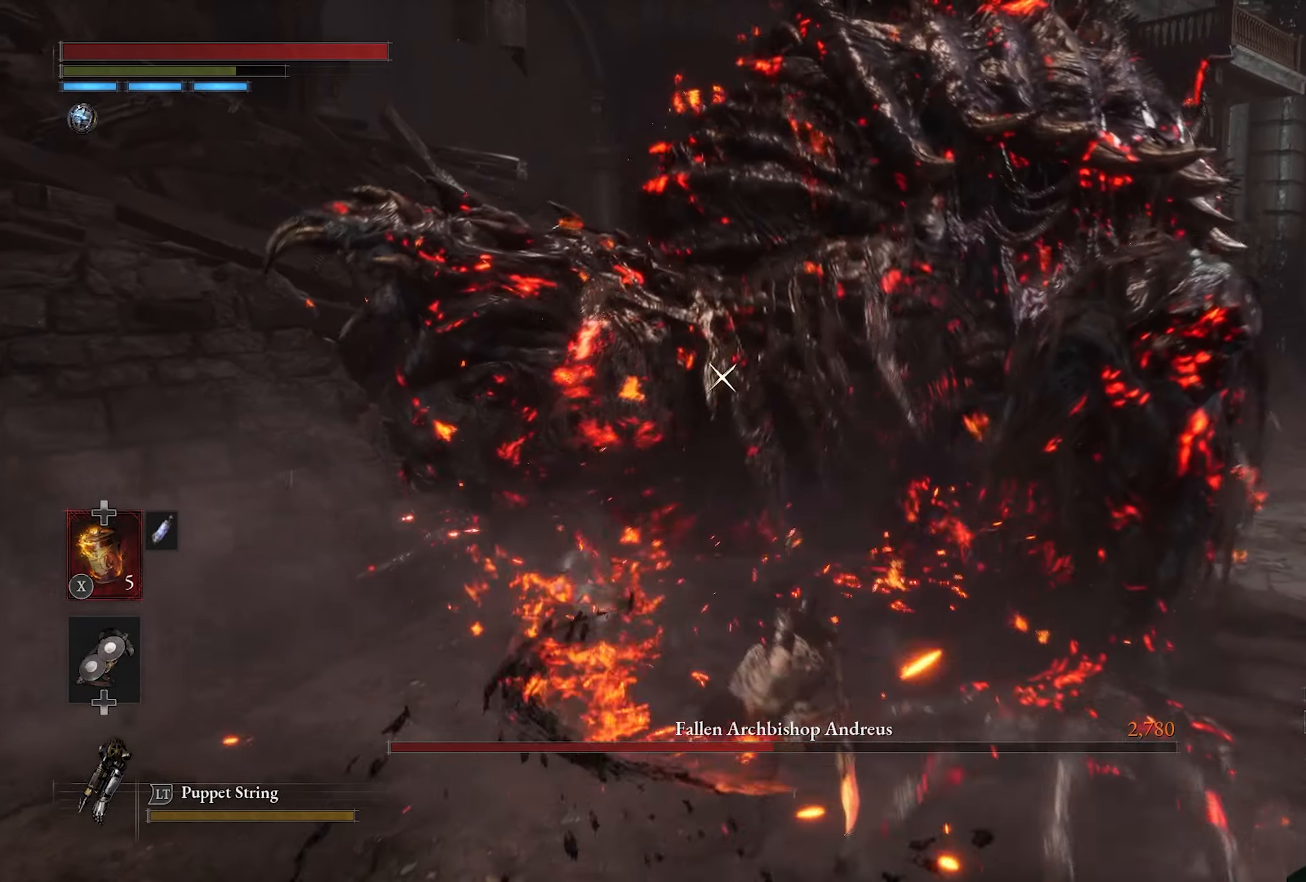
{"buttons": [], "left_stick": "down-left", "right_stick": "center", "button_events": [[16, "R2", "up"], [100, "CIRCLE", "down"], [216, "CIRCLE", "up"]]}
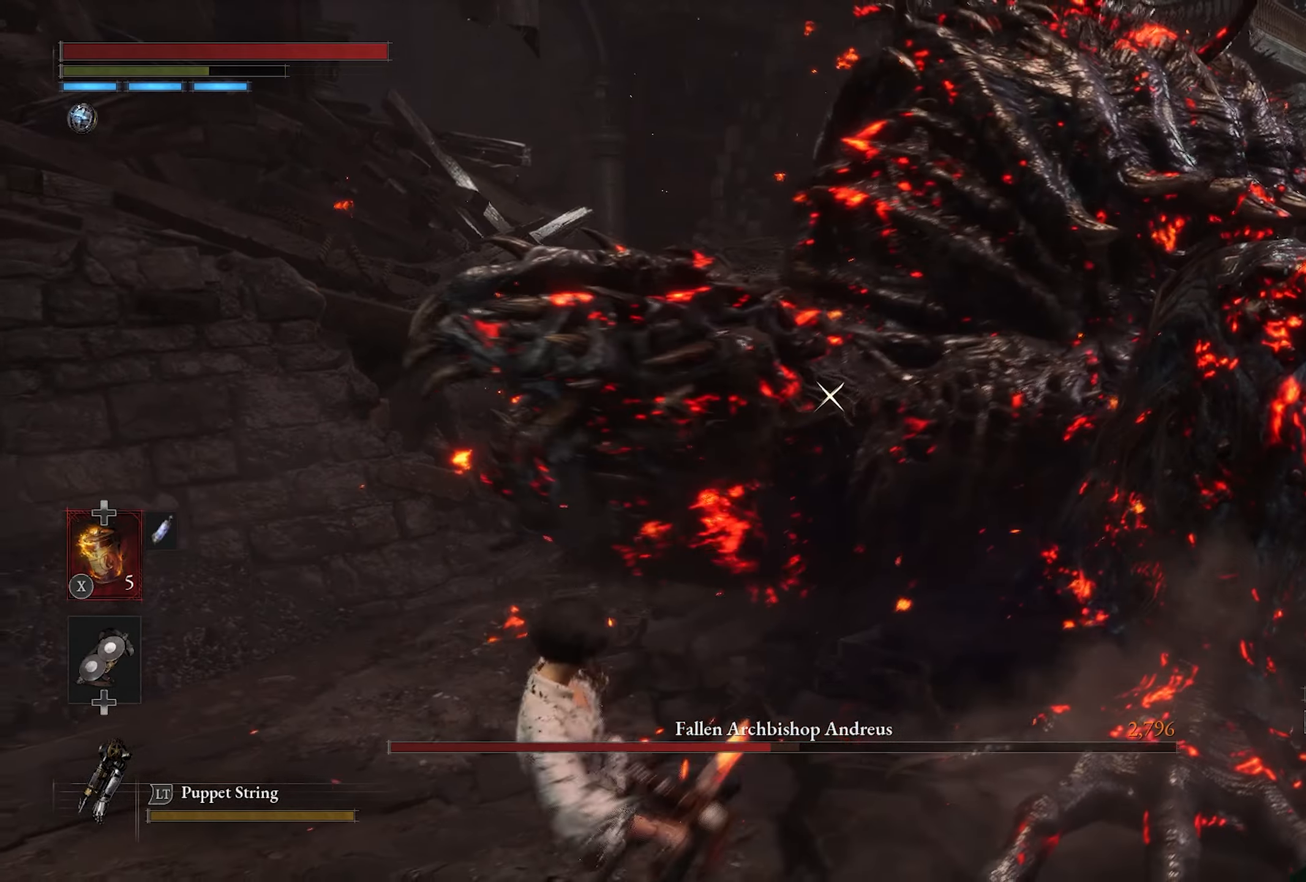
{"buttons": [], "left_stick": "down-right", "right_stick": "center", "button_events": []}
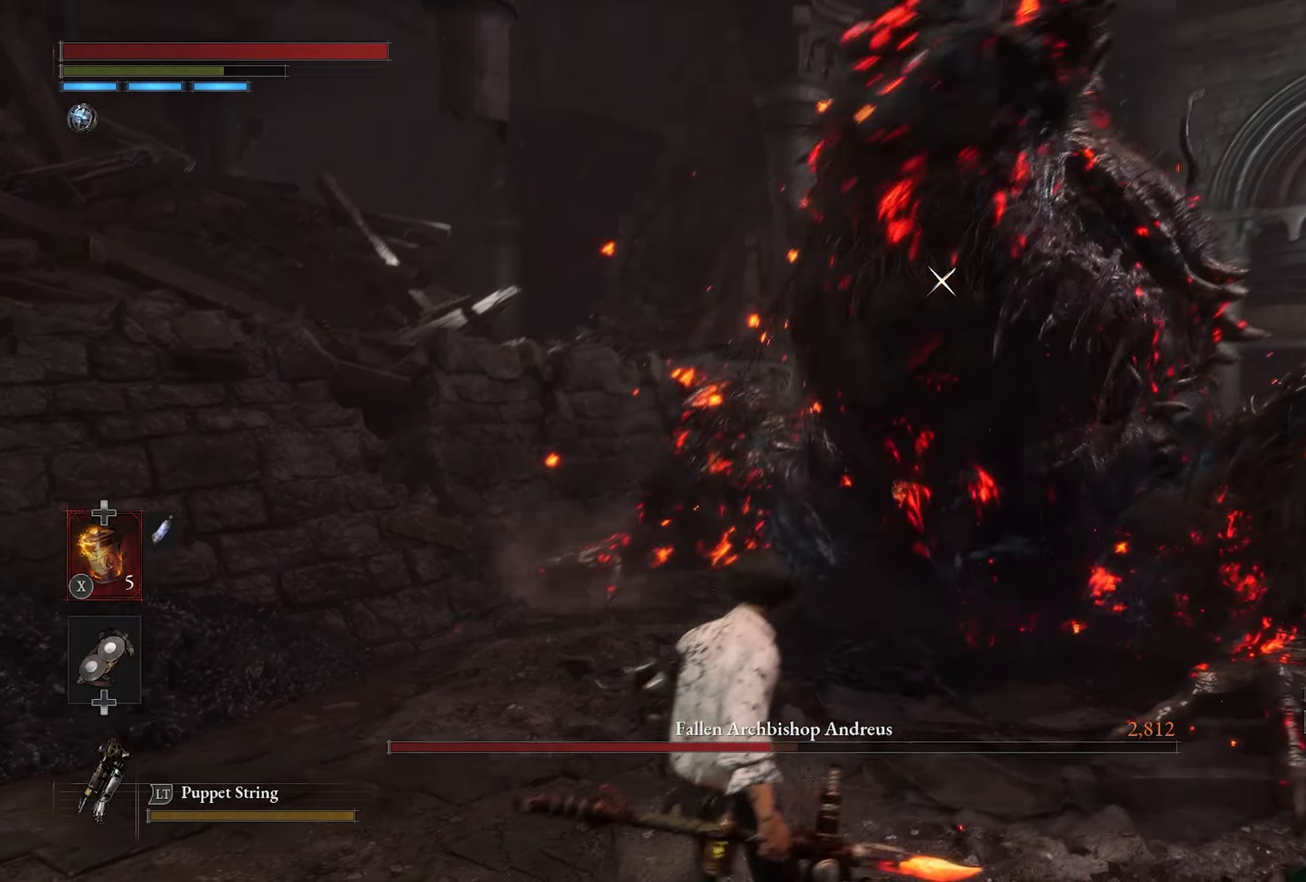
{"buttons": ["L1"], "left_stick": "up-right", "right_stick": "center", "button_events": [[466, "L1", "down"]]}
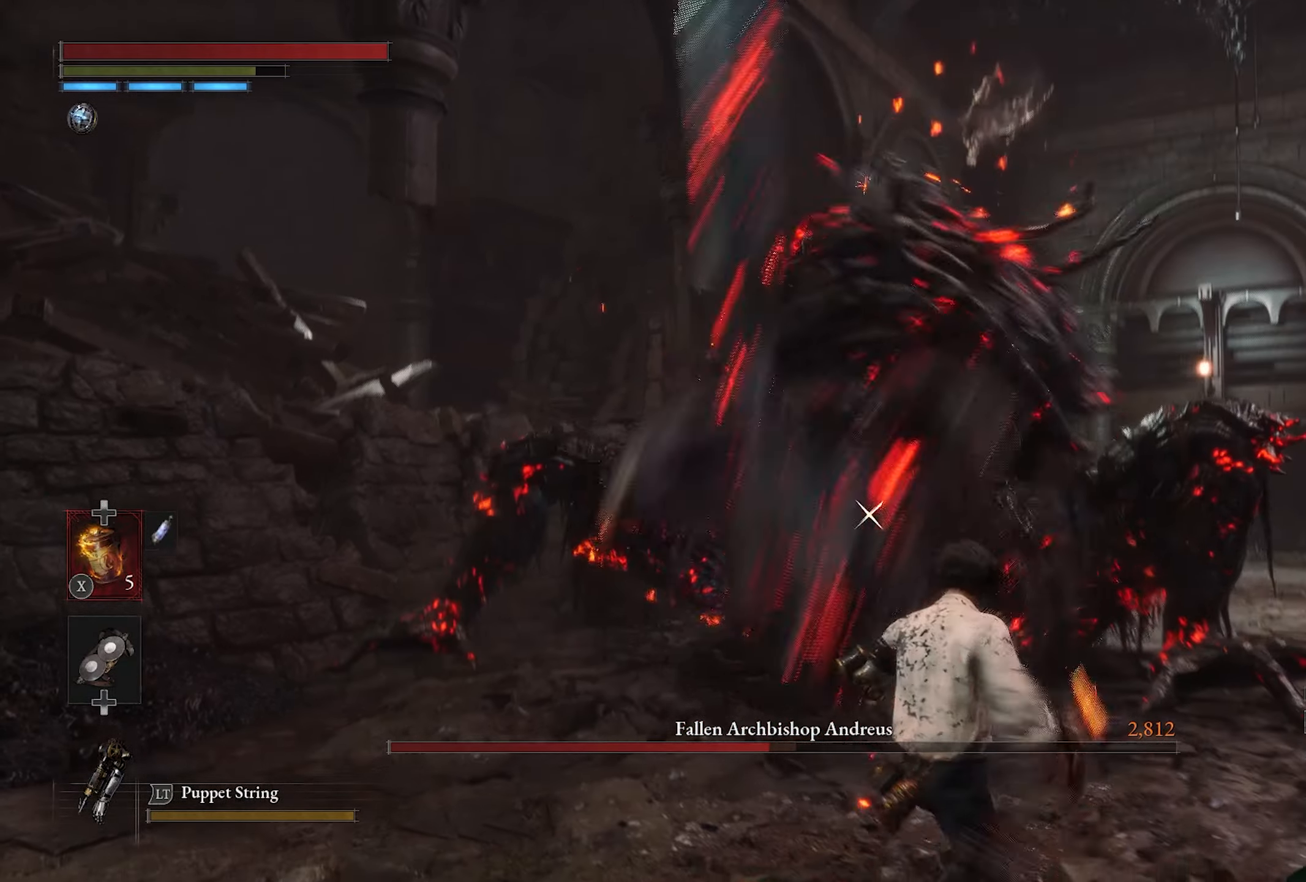
{"buttons": [], "left_stick": "up", "right_stick": "center", "button_events": [[200, "L1", "up"]]}
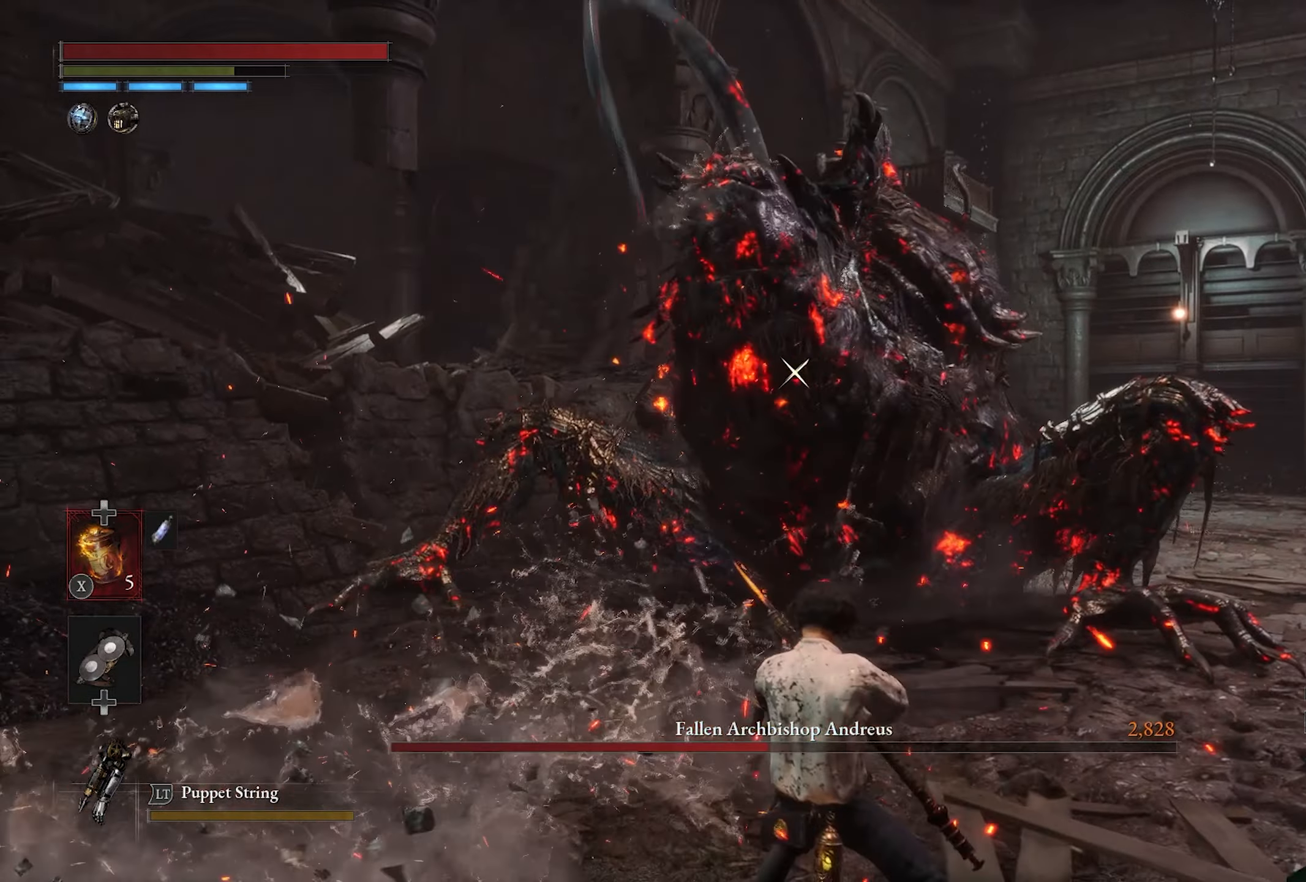
{"buttons": [], "left_stick": "center", "right_stick": "center", "button_events": []}
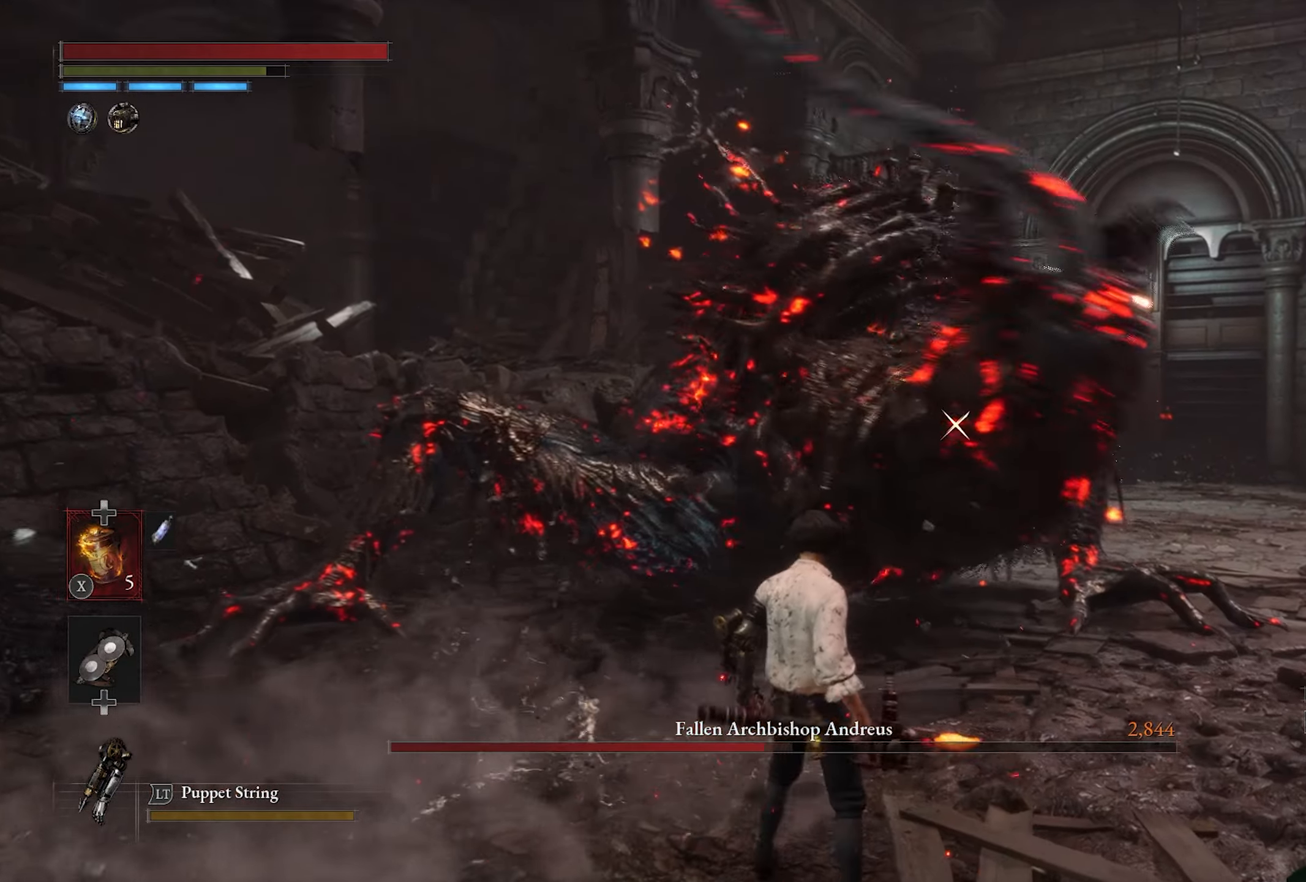
{"buttons": ["L1"], "left_stick": "center", "right_stick": "center", "button_events": [[333, "L1", "down"]]}
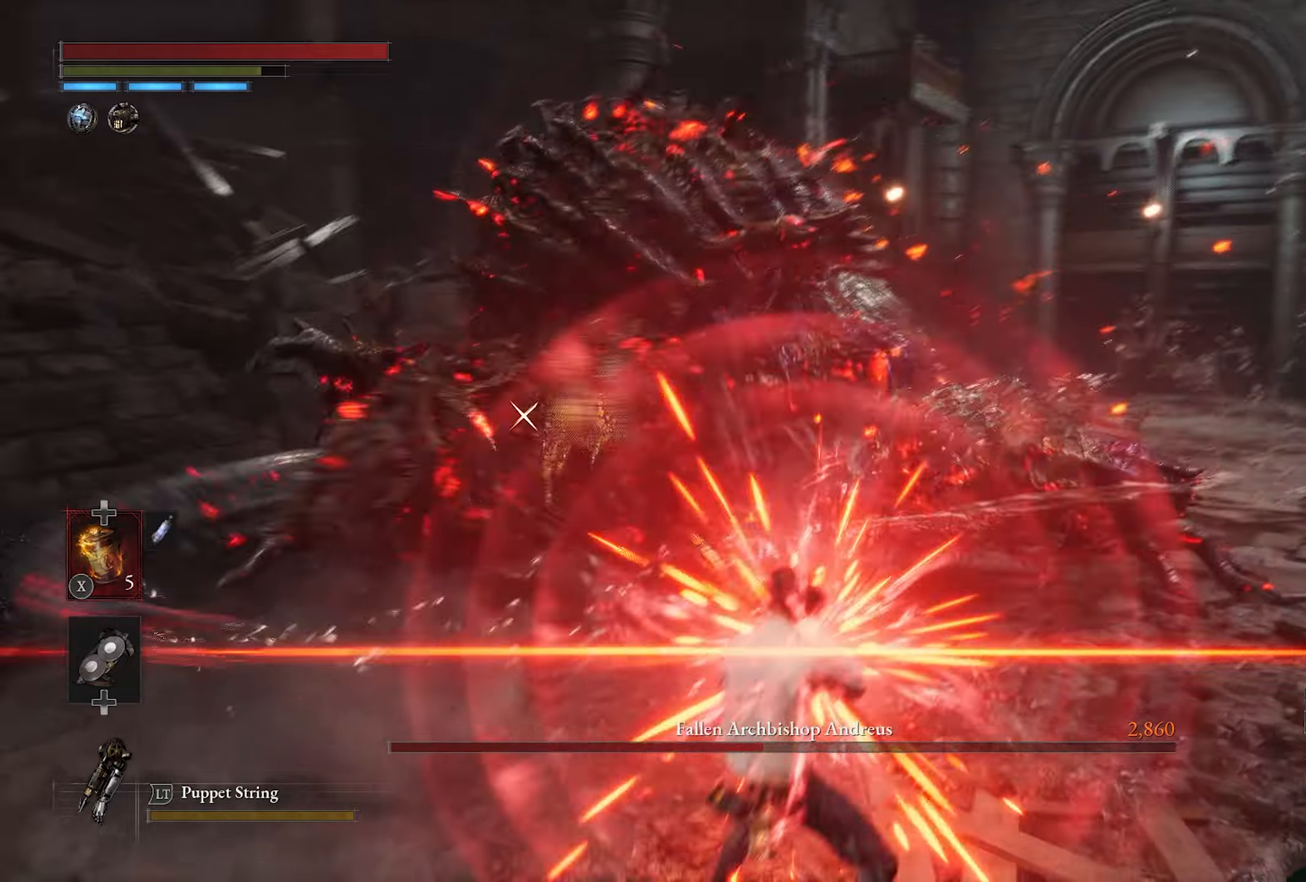
{"buttons": [], "left_stick": "up-right", "right_stick": "center", "button_events": [[100, "L1", "up"]]}
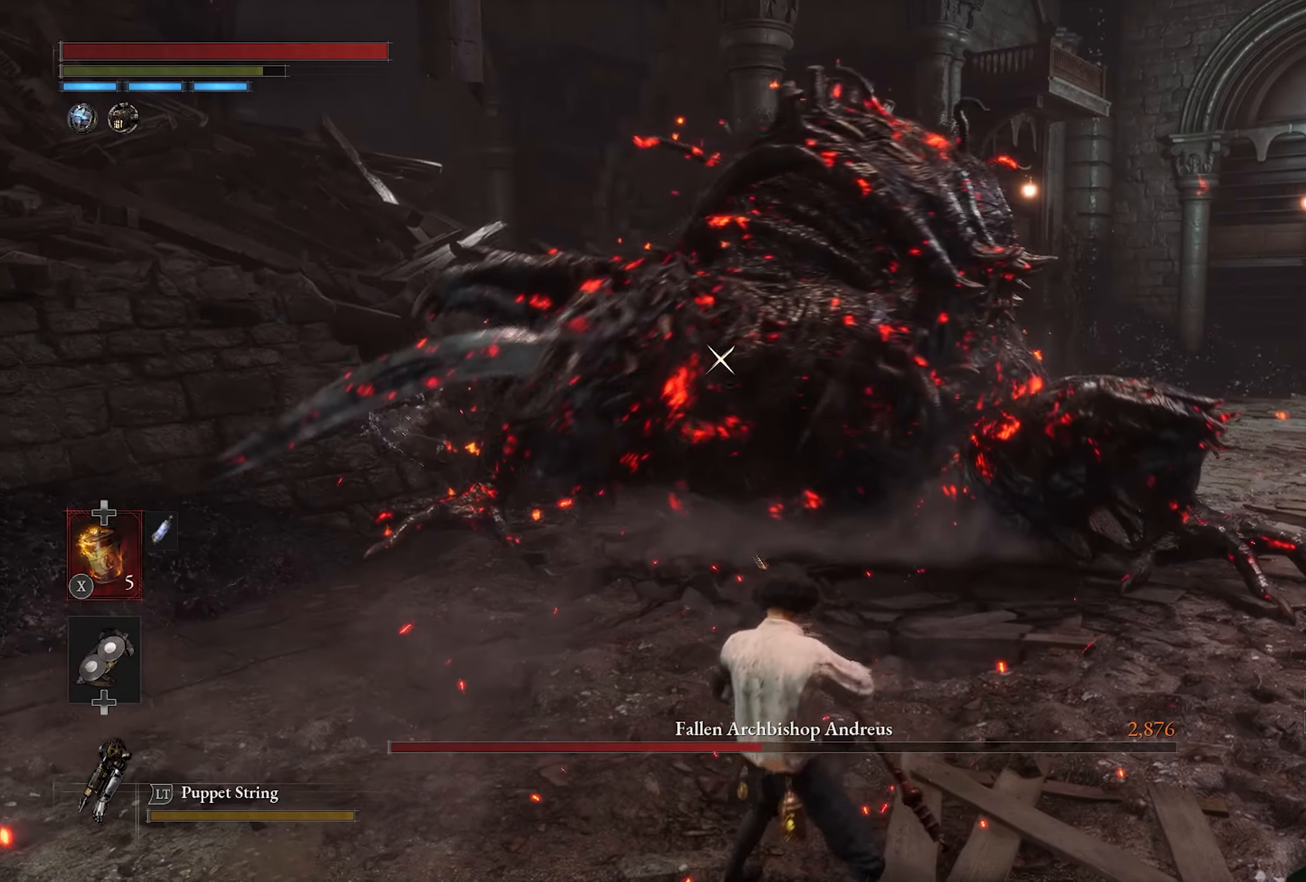
{"buttons": [], "left_stick": "up-right", "right_stick": "center", "button_events": []}
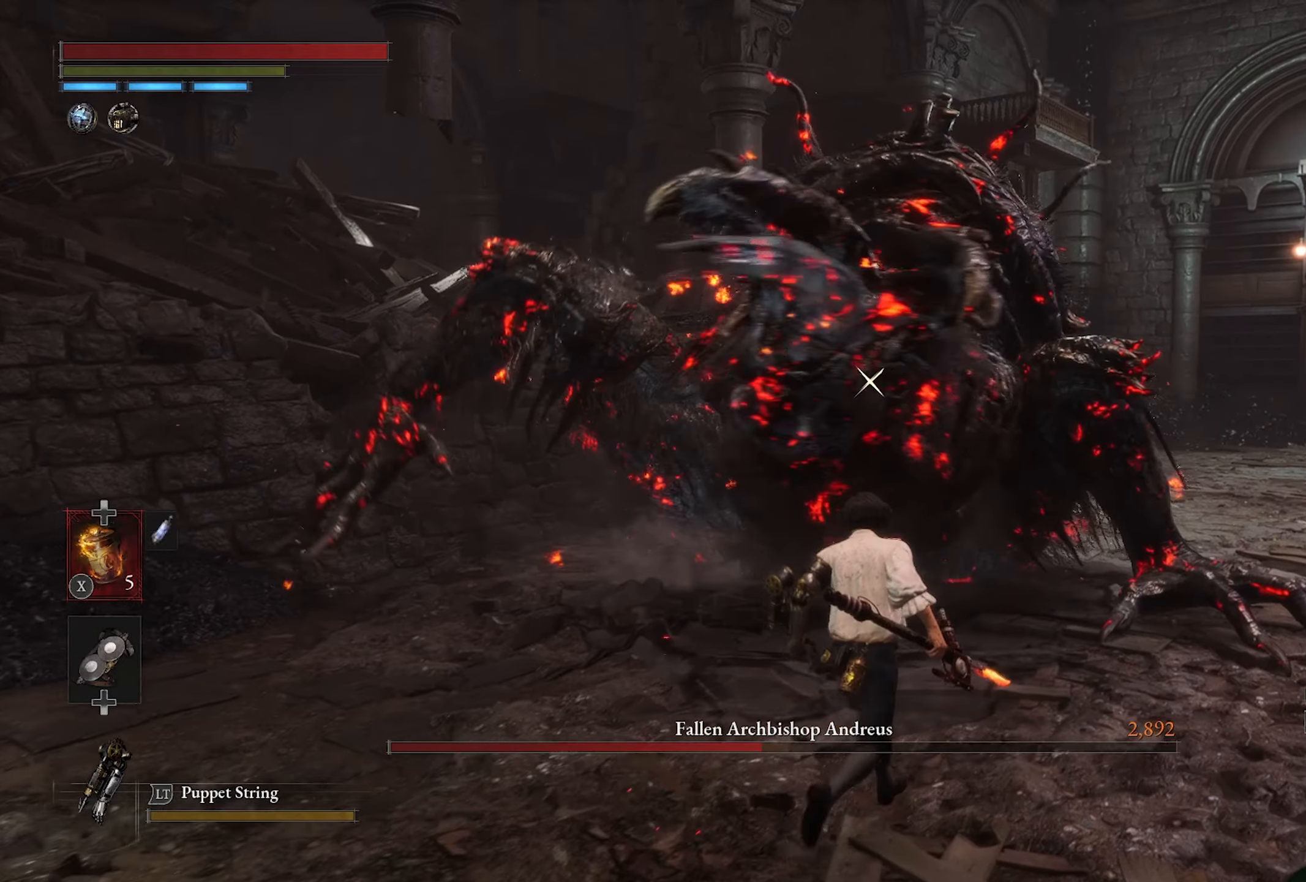
{"buttons": [], "left_stick": "up-right", "right_stick": "center", "button_events": [[167, "R1", "down"], [317, "R1", "up"]]}
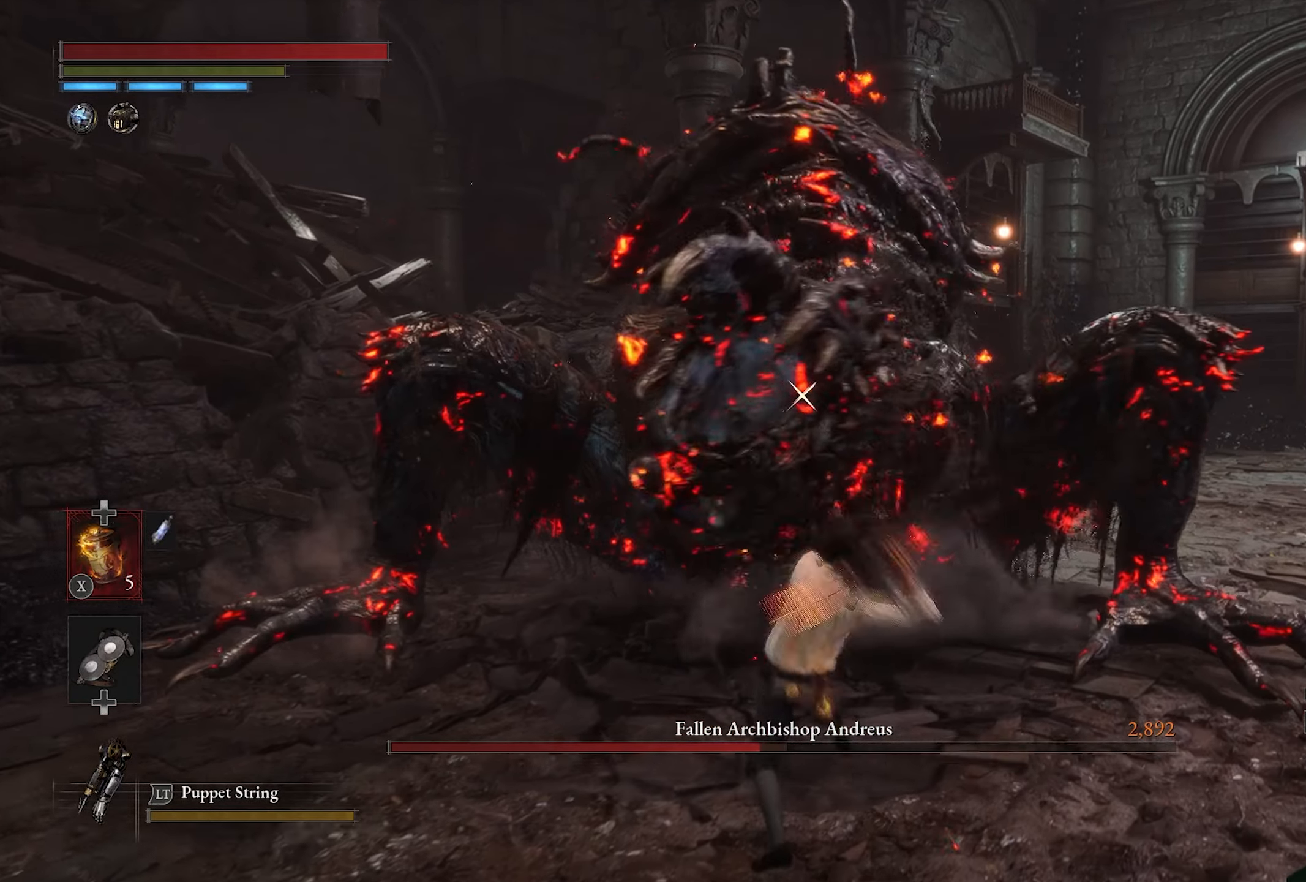
{"buttons": [], "left_stick": "center", "right_stick": "center", "button_events": []}
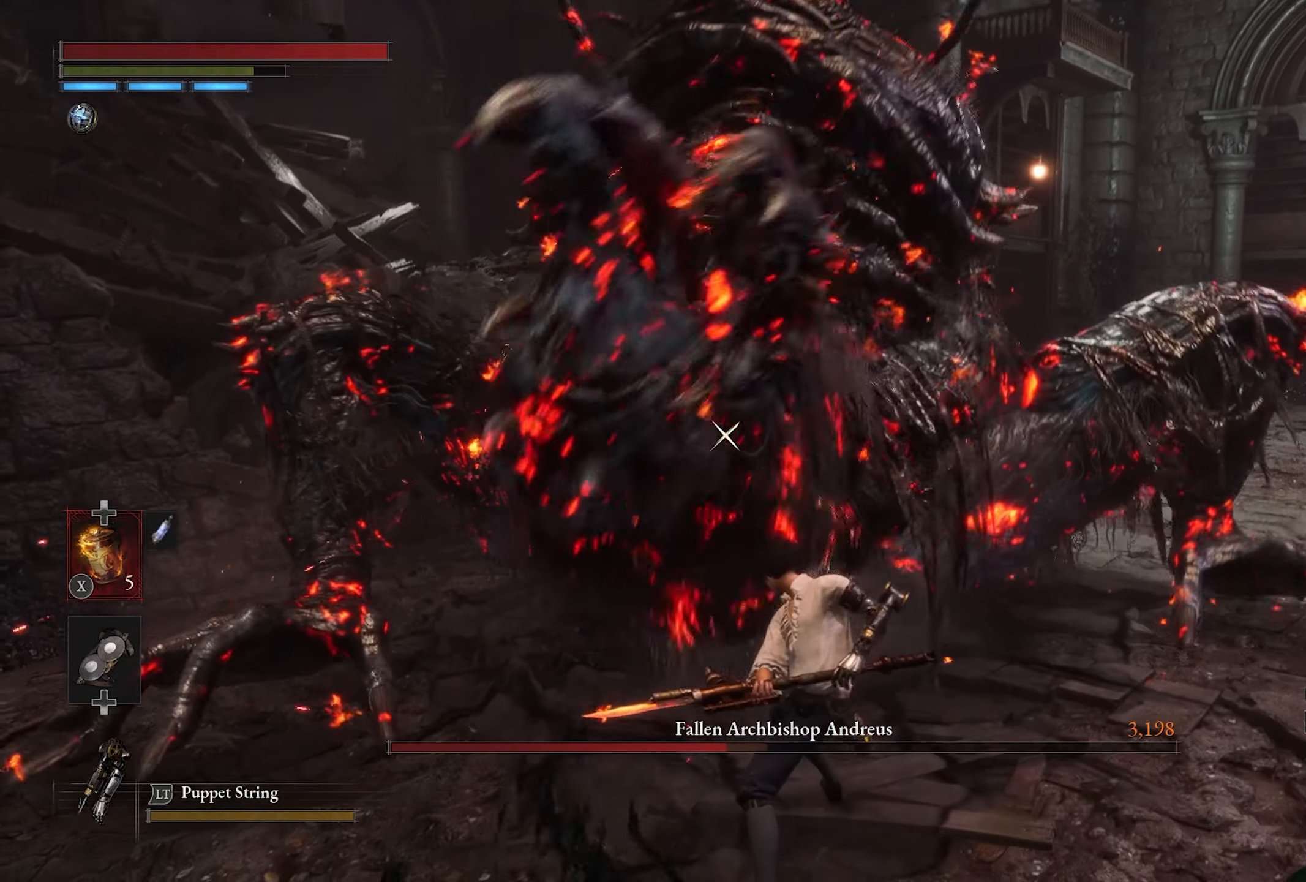
{"buttons": [], "left_stick": "down-right", "right_stick": "center", "button_events": []}
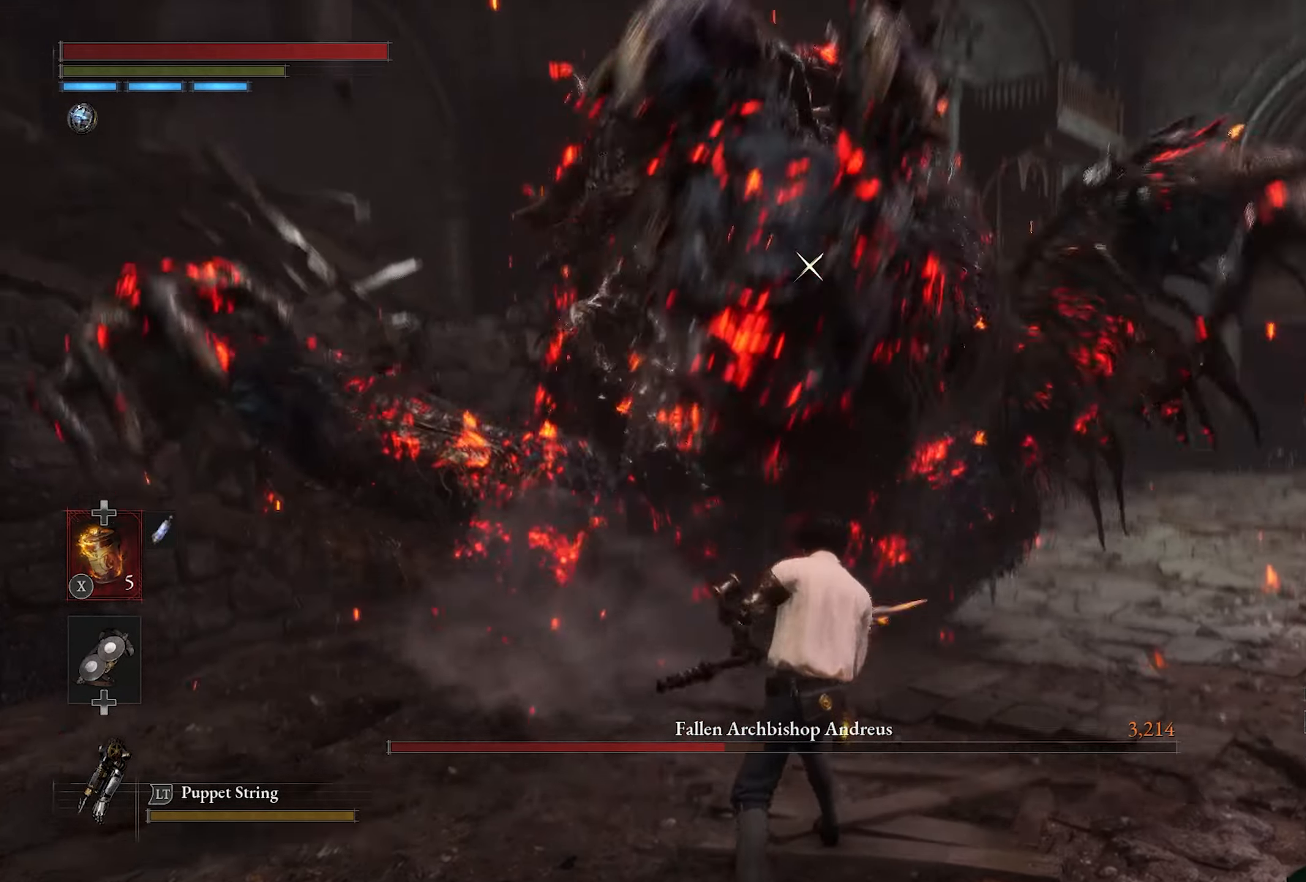
{"buttons": ["L1"], "left_stick": "center", "right_stick": "center", "button_events": [[467, "L1", "down"]]}
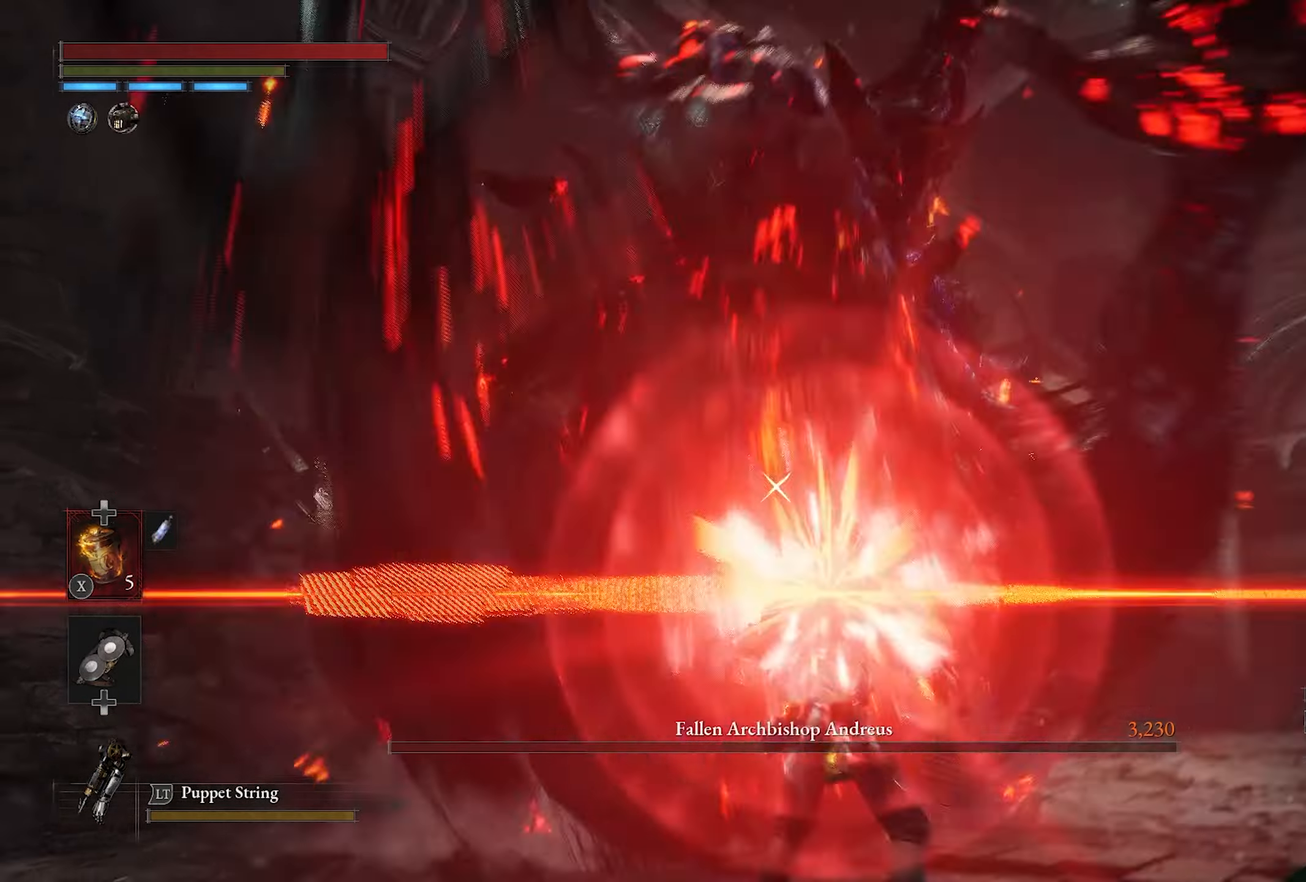
{"buttons": [], "left_stick": "up", "right_stick": "center", "button_events": [[217, "L1", "up"]]}
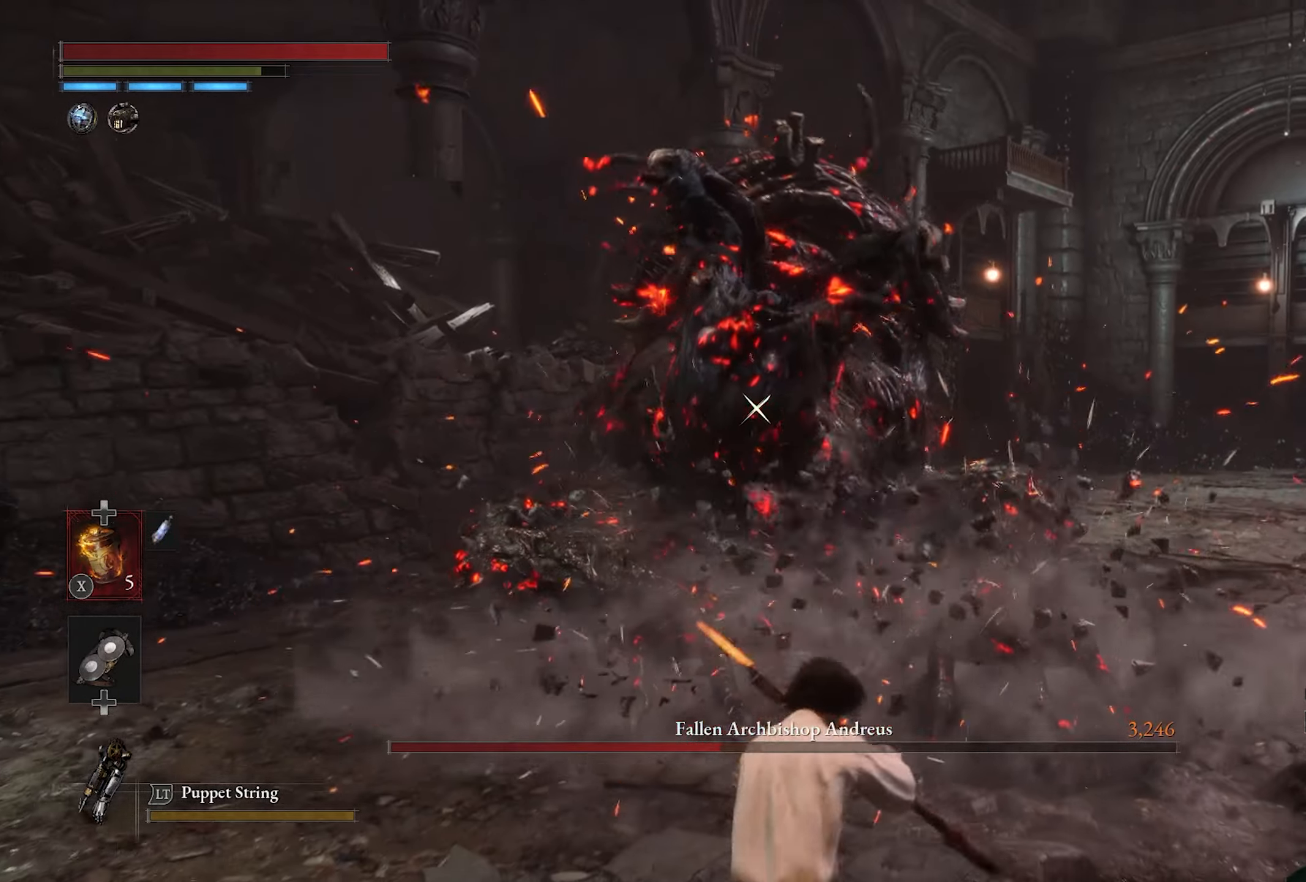
{"buttons": [], "left_stick": "up-right", "right_stick": "center", "button_events": []}
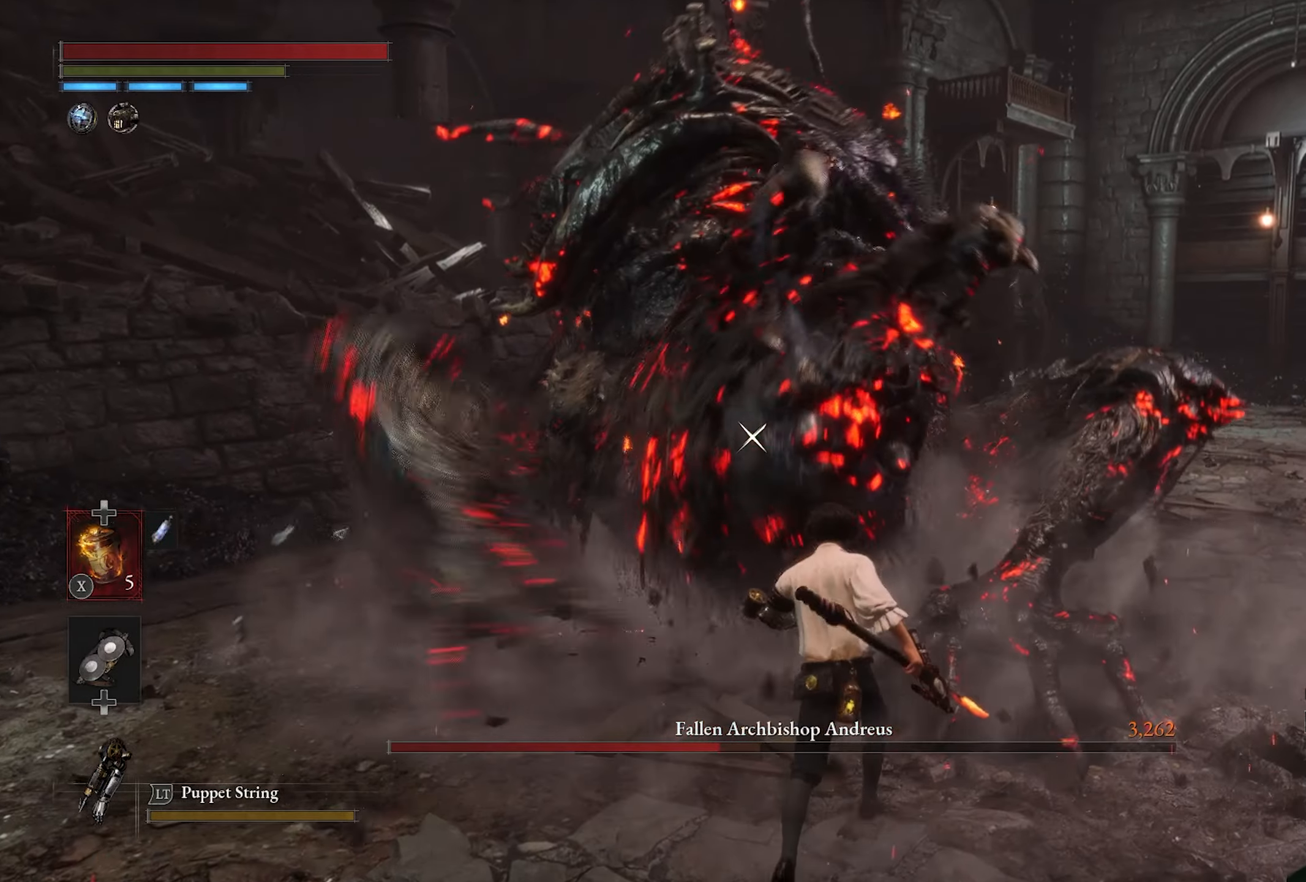
{"buttons": [], "left_stick": "center", "right_stick": "center", "button_events": []}
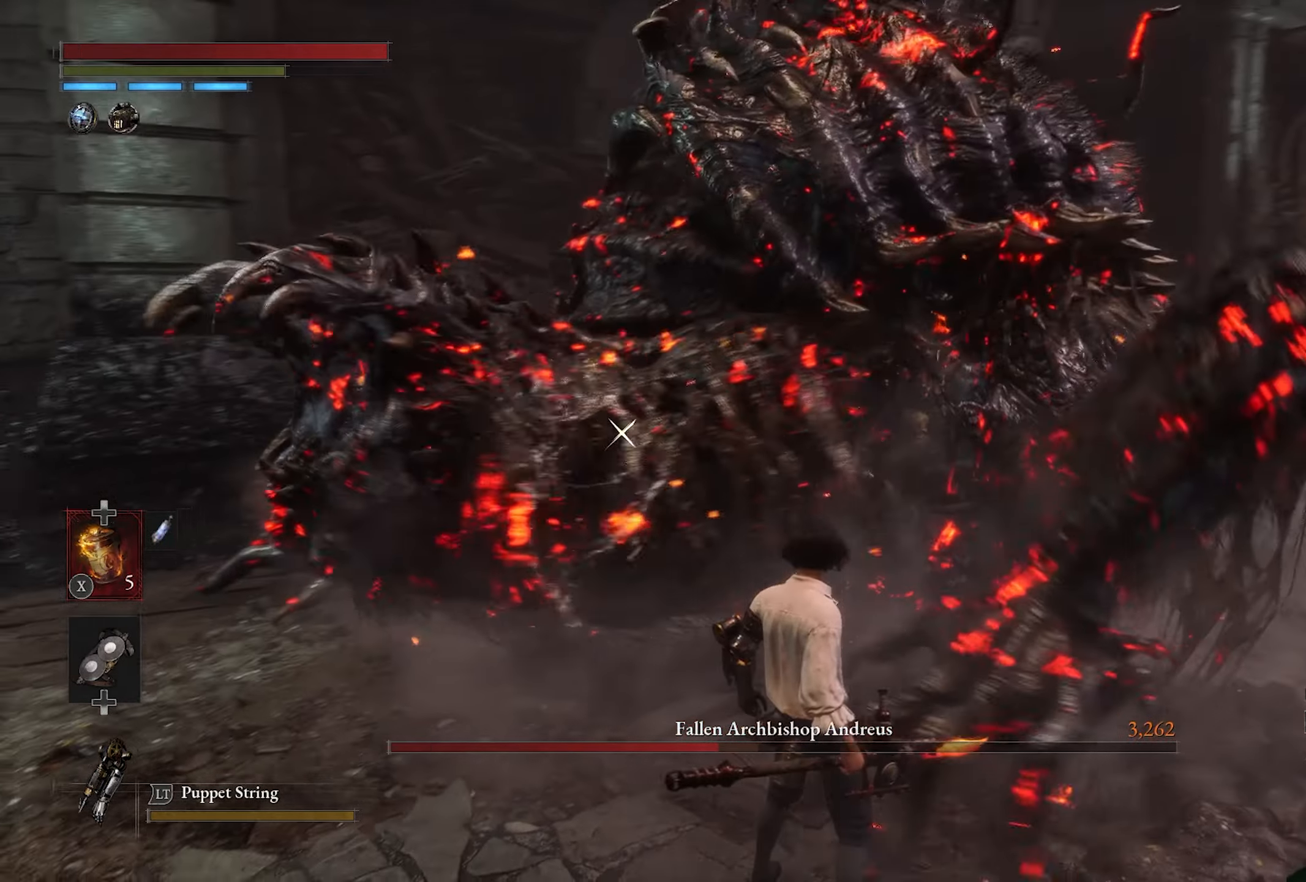
{"buttons": ["L1"], "left_stick": "center", "right_stick": "center", "button_events": [[450, "L1", "down"]]}
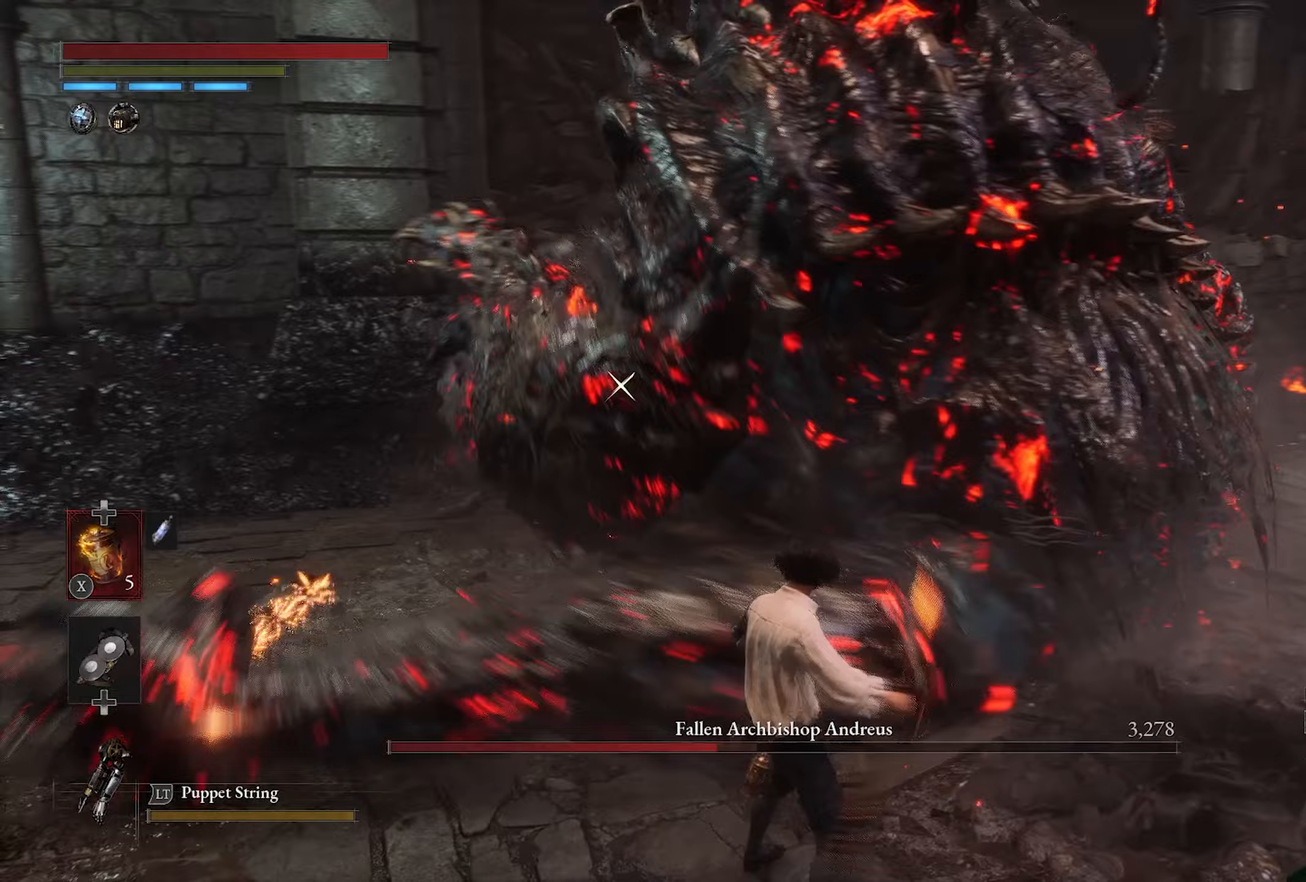
{"buttons": ["R2"], "left_stick": "center", "right_stick": "center", "button_events": [[217, "L1", "up"], [433, "R2", "down"]]}